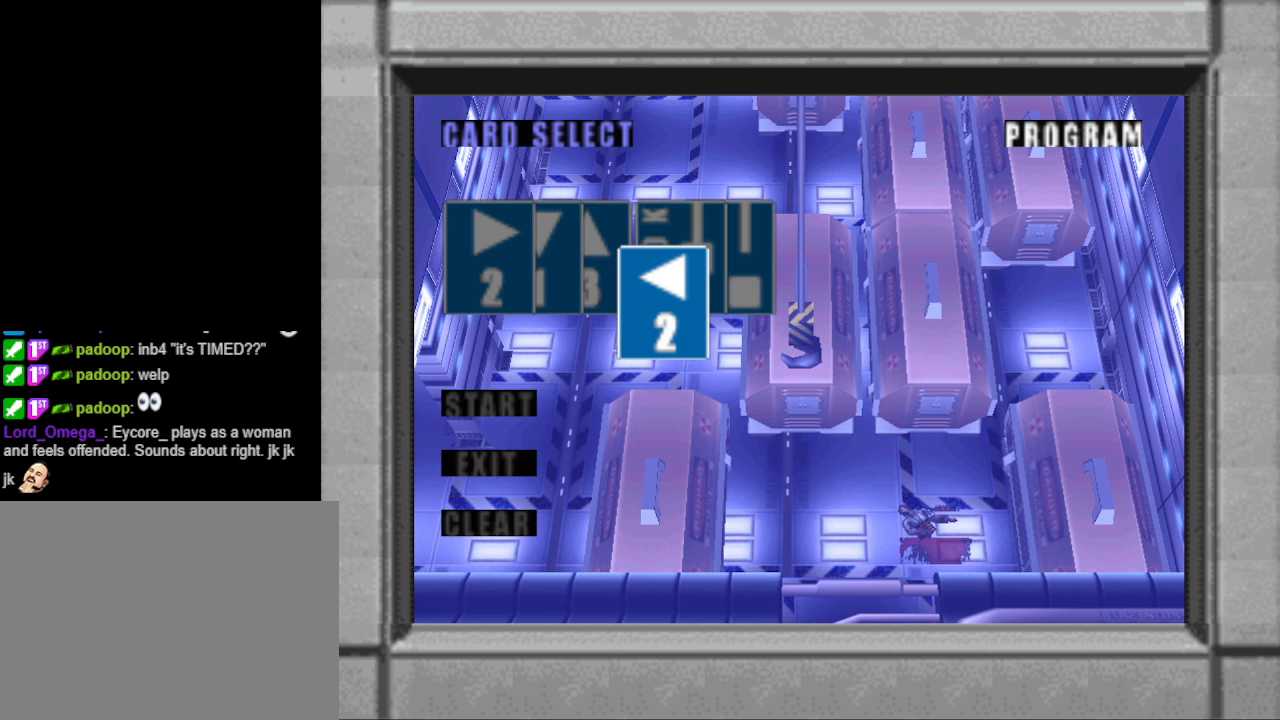
Gameplay with a controller (PlayStation layout); each line is a JSON object with the inputs held at the frame after it. "events" lists button and stick changes between this image and that frame as [ms after this image, input, new state], when the widget could be followed in between. Not read: L2 R2 left_stick right_stick.
{"buttons": [], "events": []}
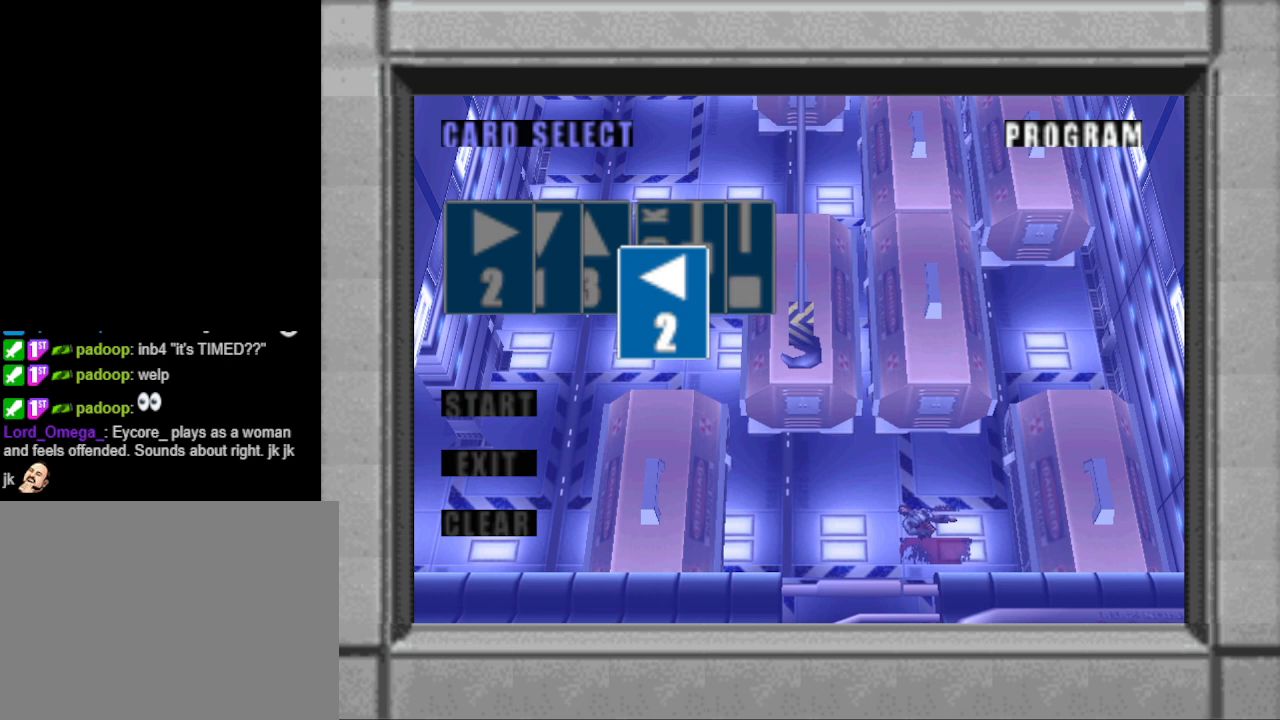
{"buttons": ["DPAD_LEFT"], "events": [[467, "DPAD_LEFT", "down"]]}
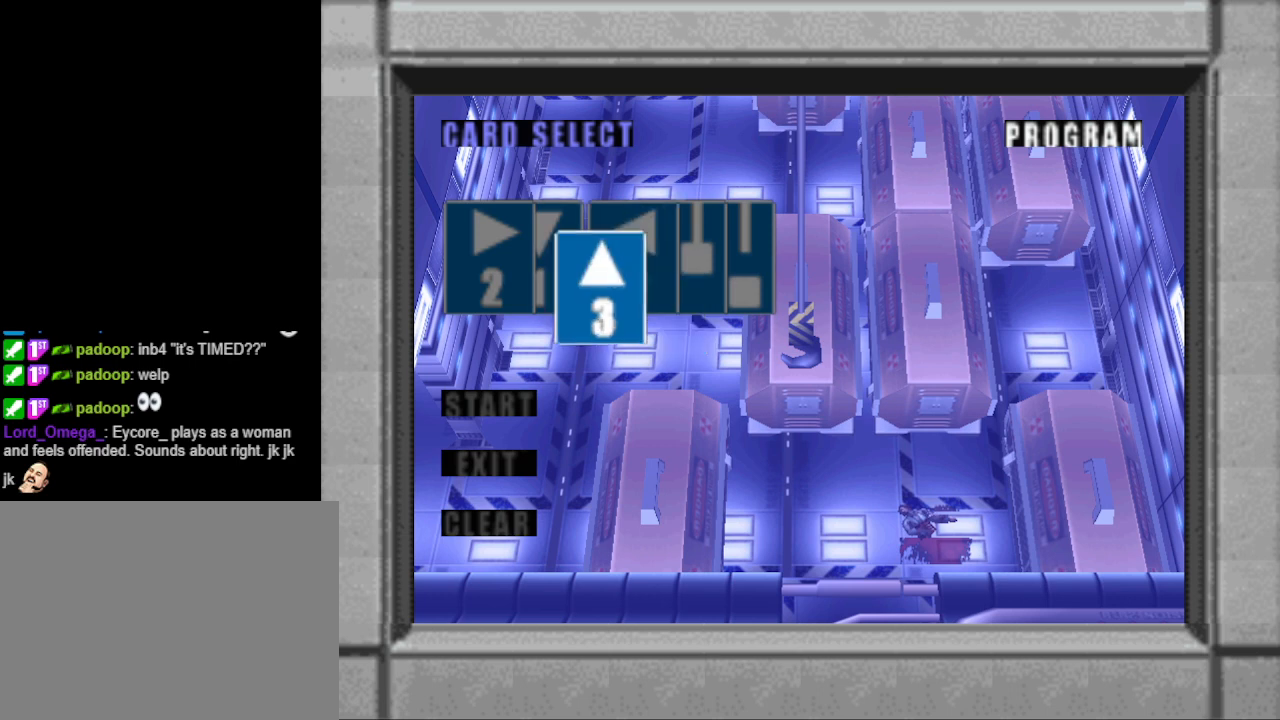
{"buttons": [], "events": [[33, "DPAD_LEFT", "up"], [167, "DPAD_LEFT", "down"], [300, "DPAD_LEFT", "up"]]}
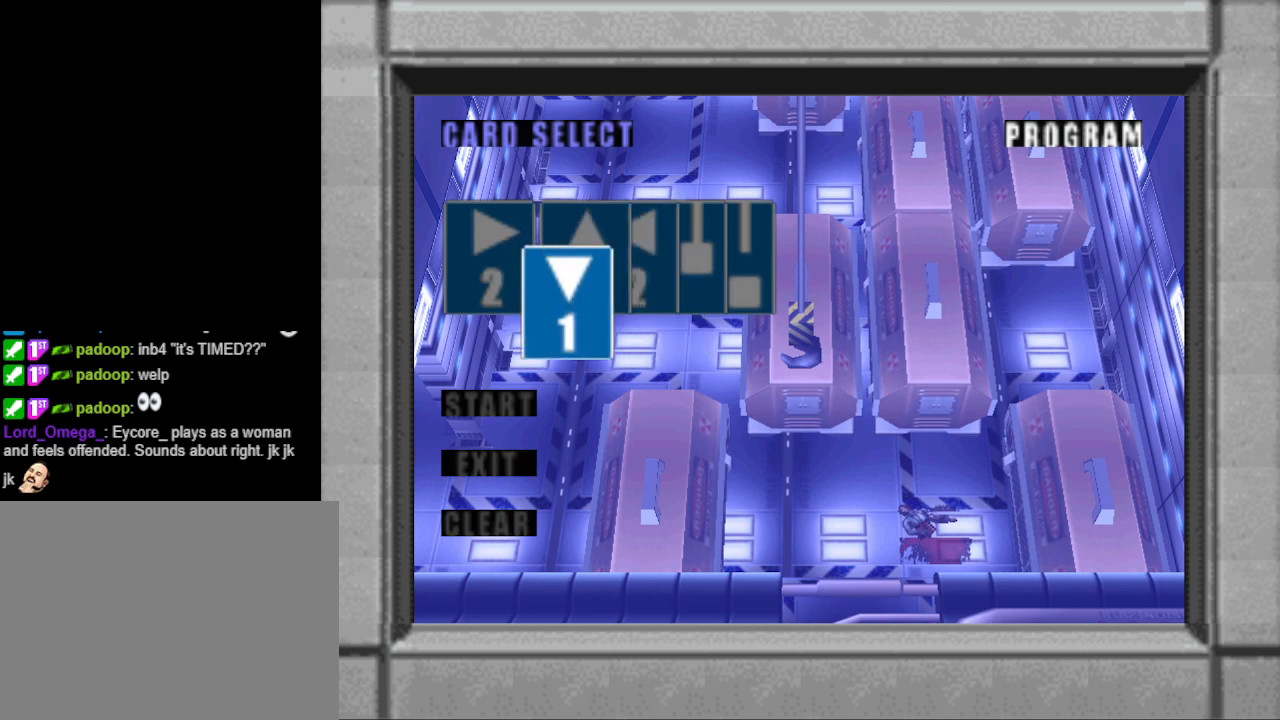
{"buttons": [], "events": [[133, "DPAD_LEFT", "down"], [267, "DPAD_LEFT", "up"]]}
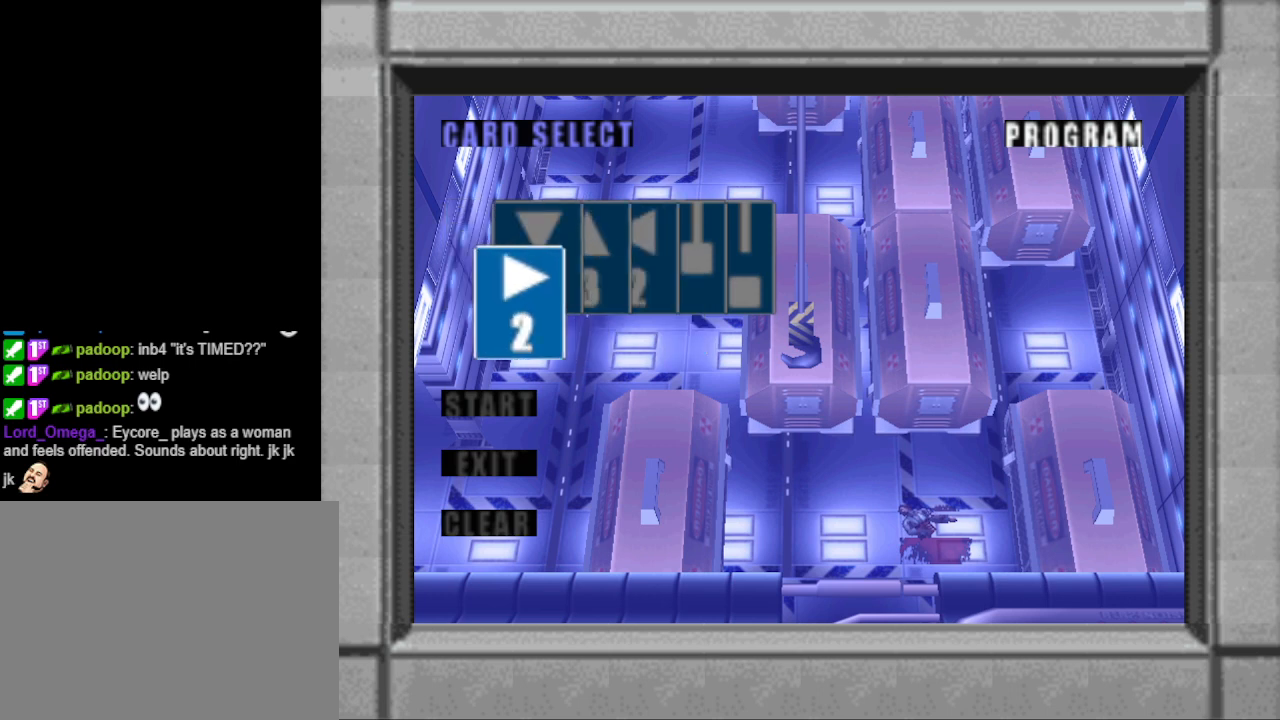
{"buttons": [], "events": []}
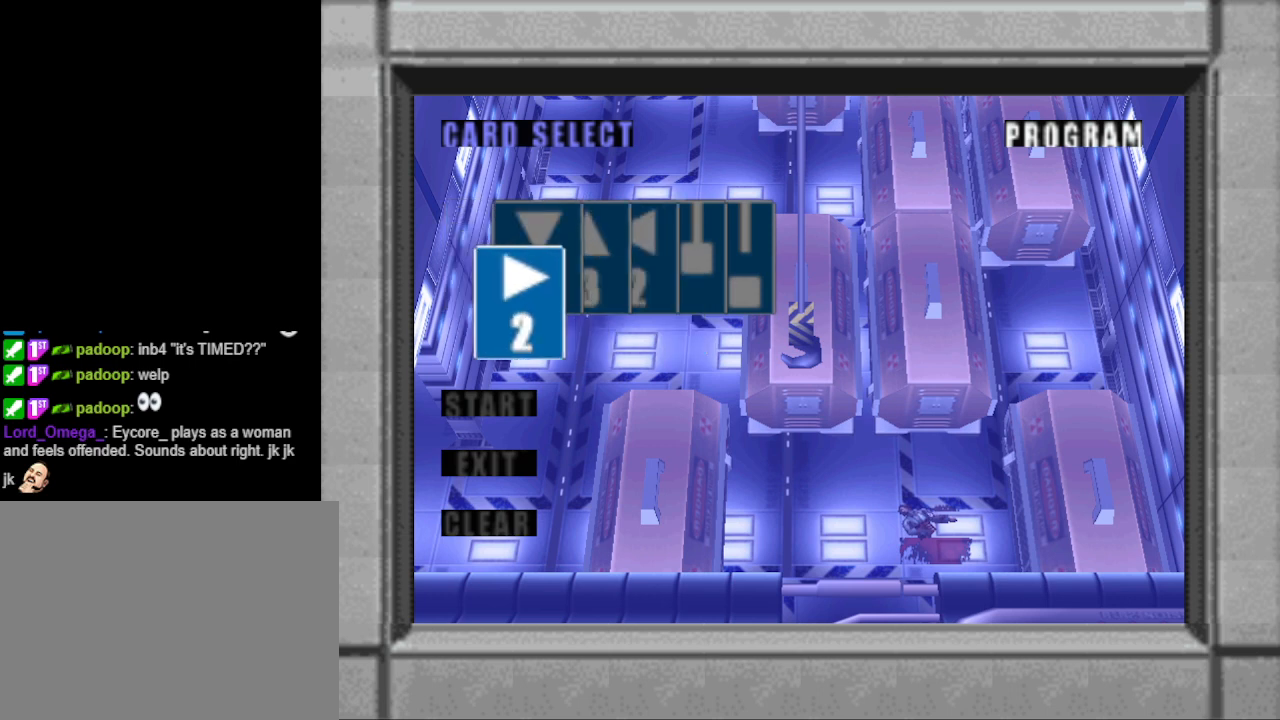
{"buttons": [], "events": []}
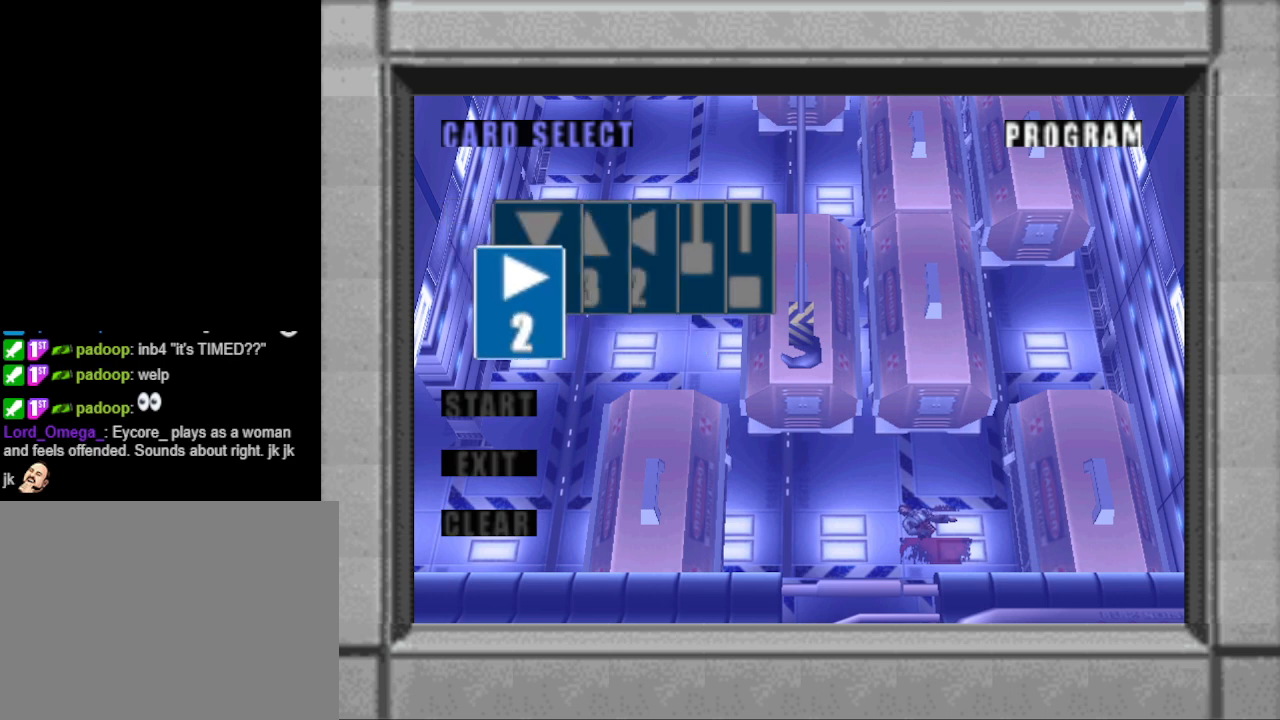
{"buttons": [], "events": []}
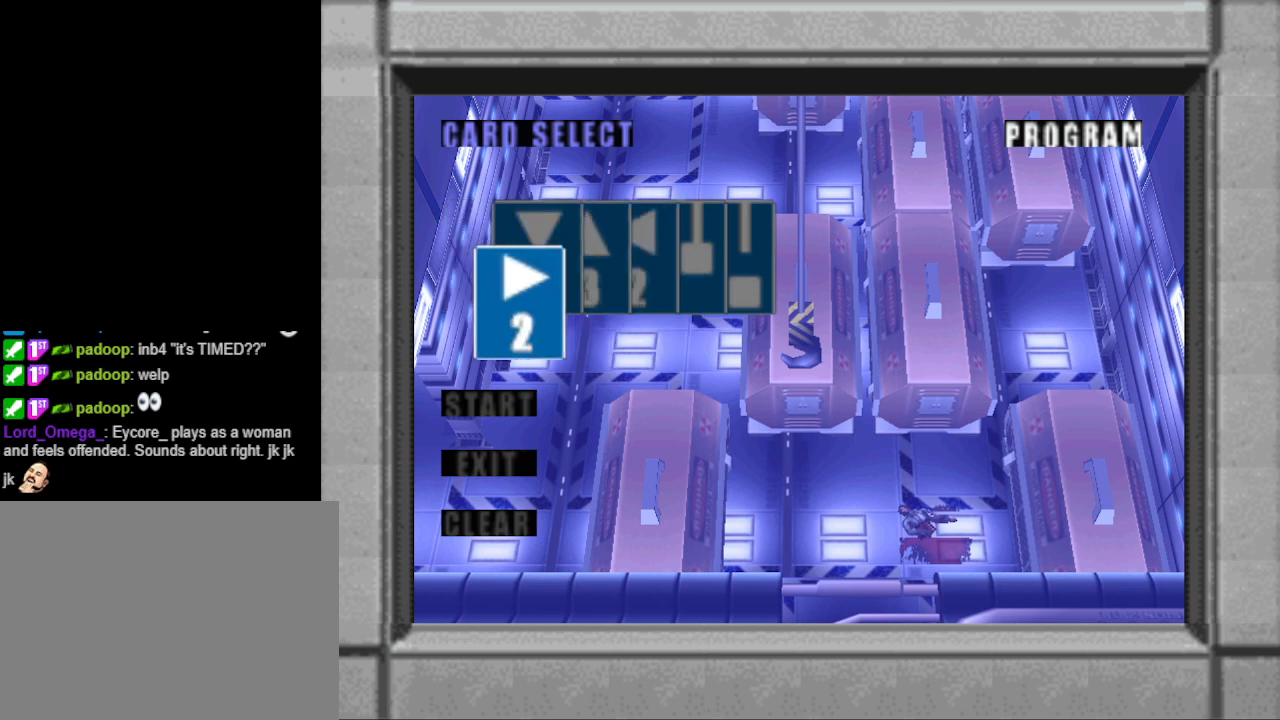
{"buttons": [], "events": []}
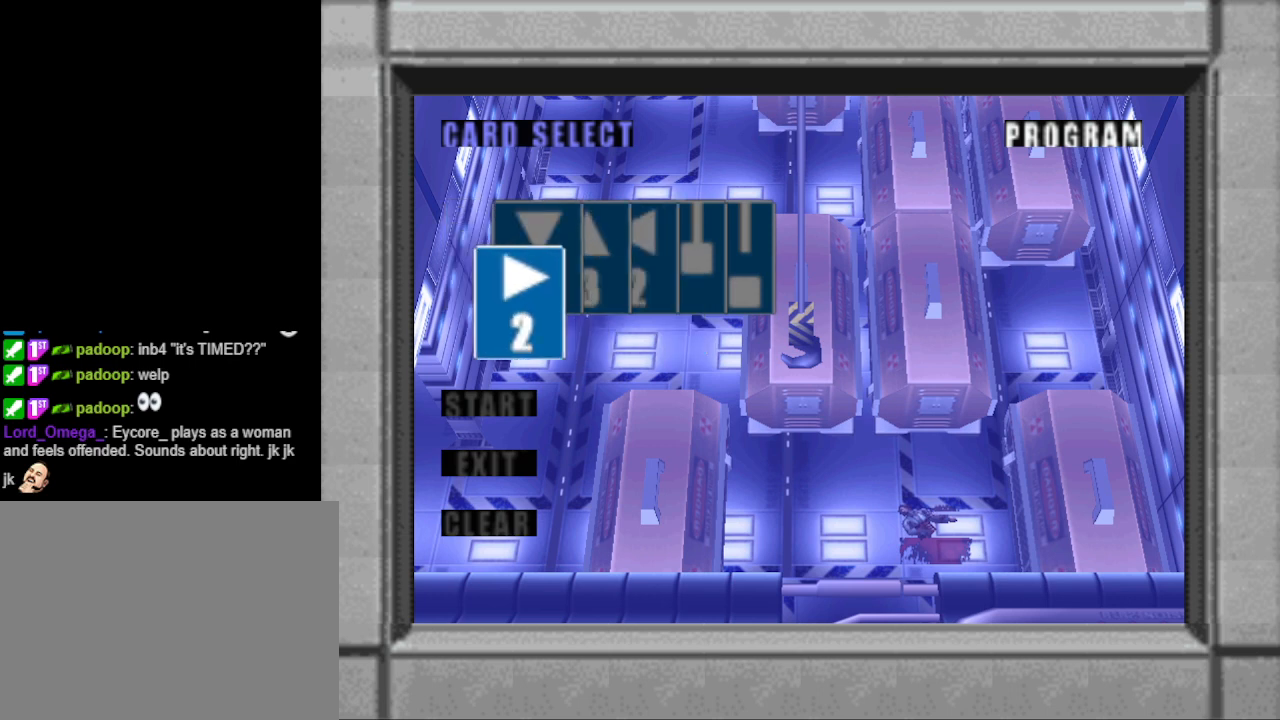
{"buttons": [], "events": []}
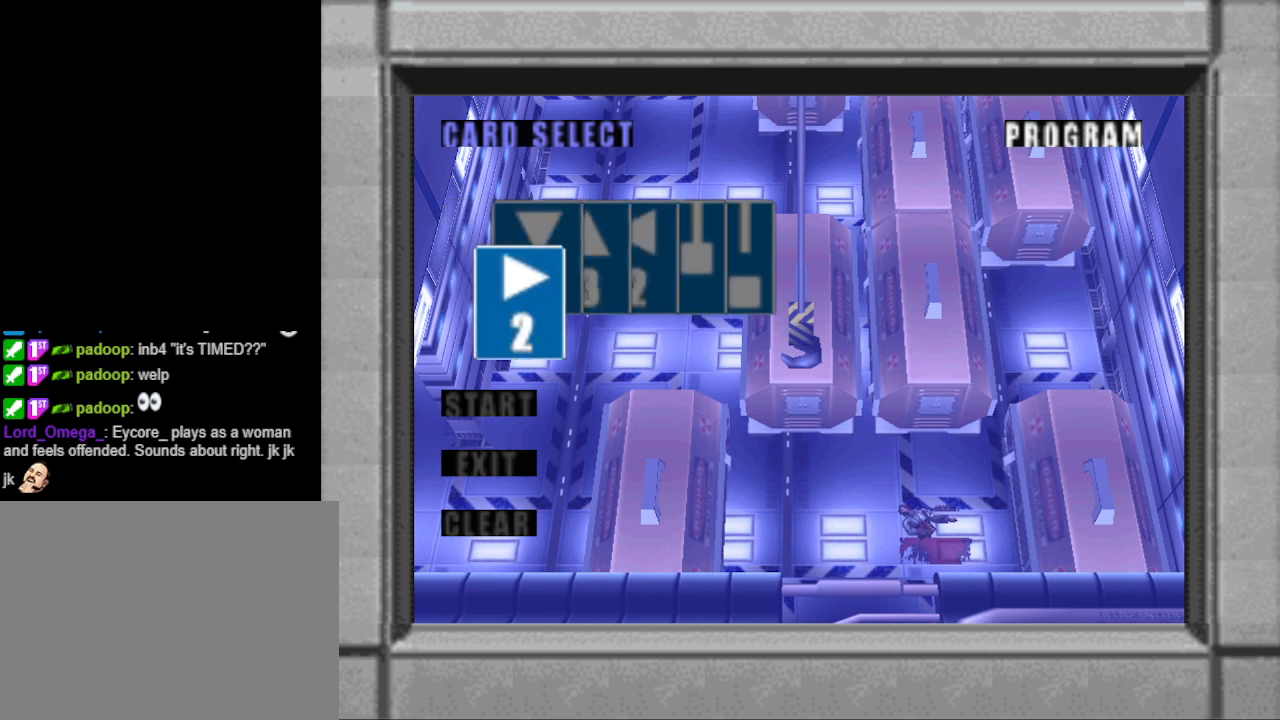
{"buttons": [], "events": []}
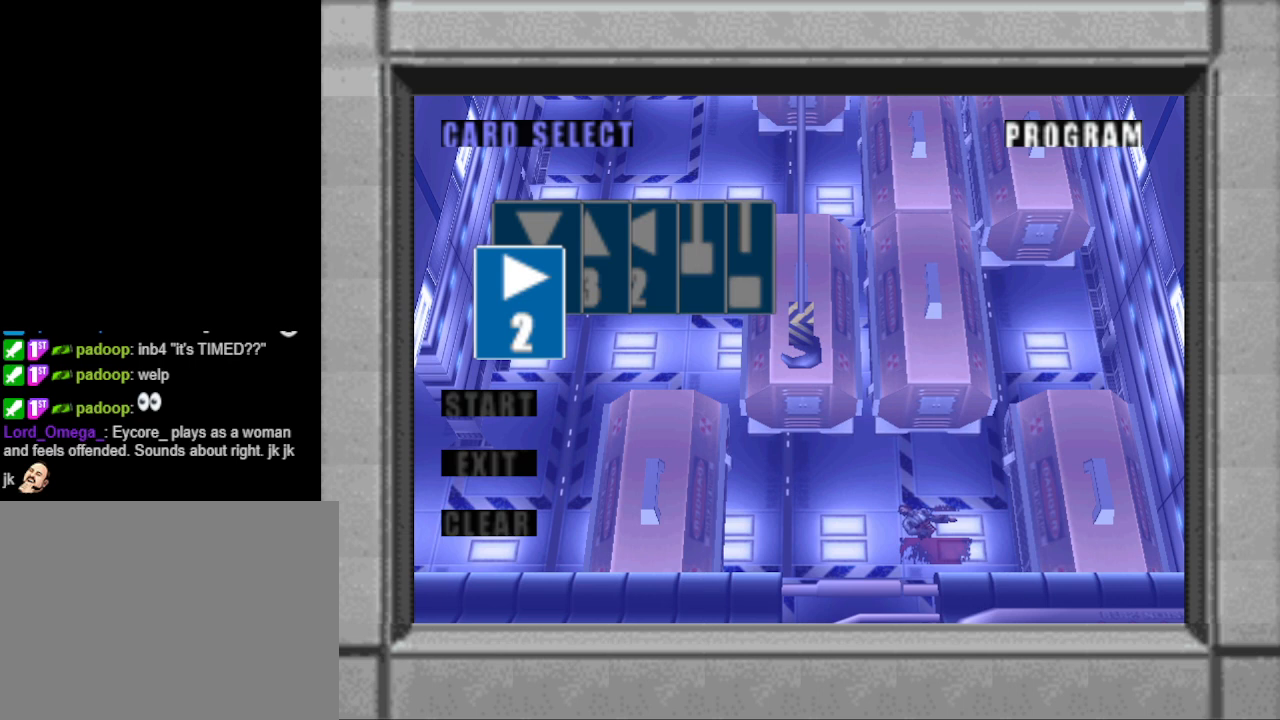
{"buttons": [], "events": [[133, "DPAD_RIGHT", "down"], [233, "DPAD_RIGHT", "up"], [367, "DPAD_RIGHT", "down"], [500, "DPAD_RIGHT", "up"]]}
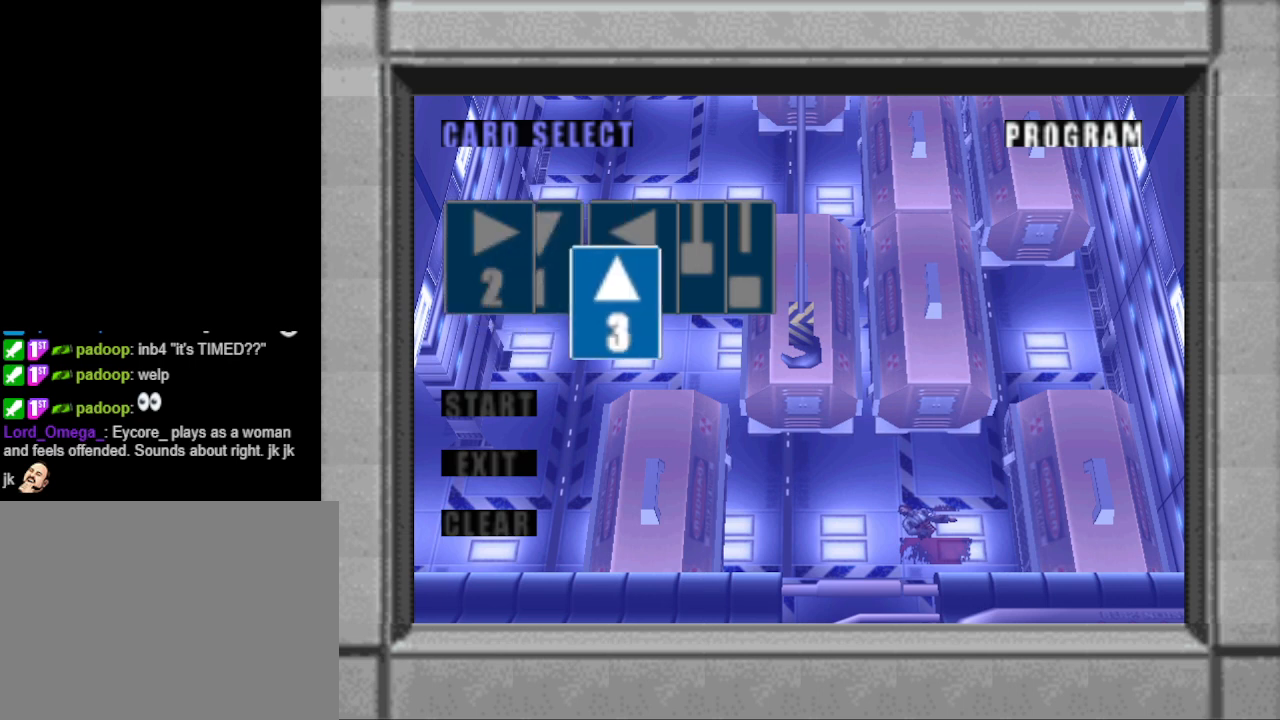
{"buttons": [], "events": []}
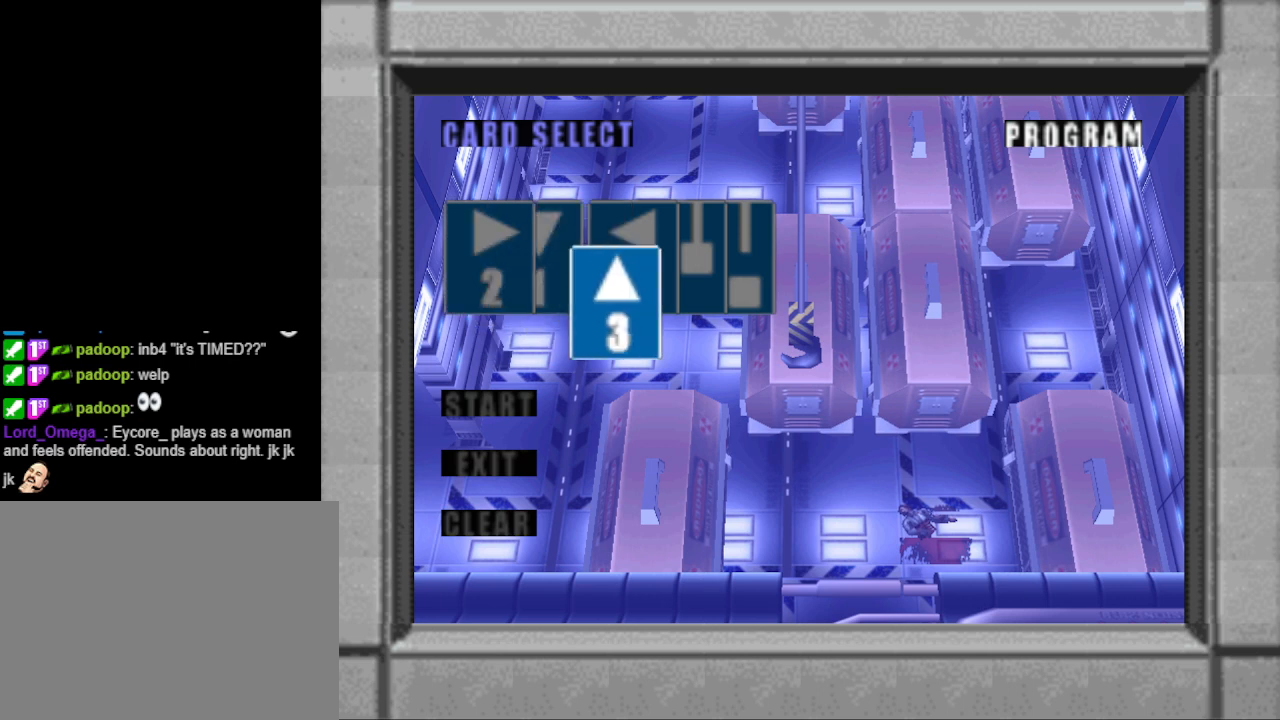
{"buttons": ["DPAD_LEFT"], "events": [[267, "DPAD_LEFT", "down"], [367, "DPAD_LEFT", "up"], [500, "DPAD_LEFT", "down"]]}
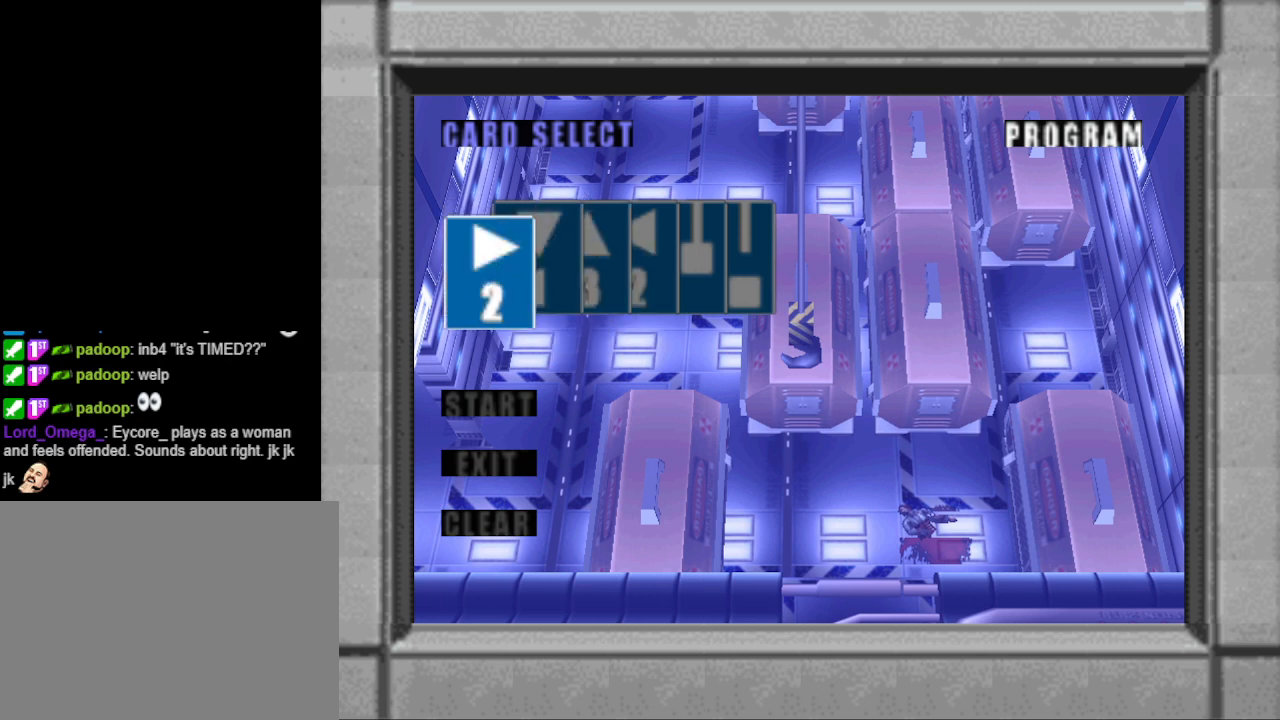
{"buttons": [], "events": [[67, "DPAD_LEFT", "up"], [333, "DPAD_RIGHT", "down"], [433, "DPAD_RIGHT", "up"]]}
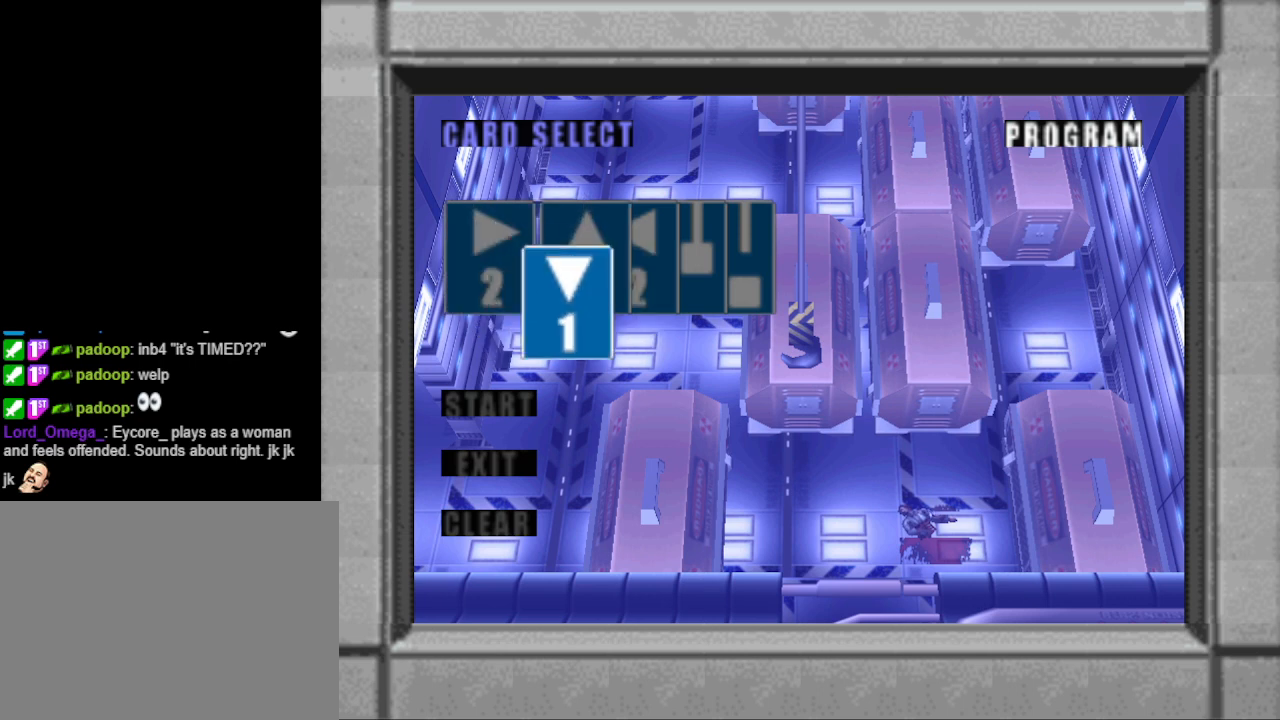
{"buttons": [], "events": [[33, "DPAD_RIGHT", "down"], [133, "DPAD_RIGHT", "up"]]}
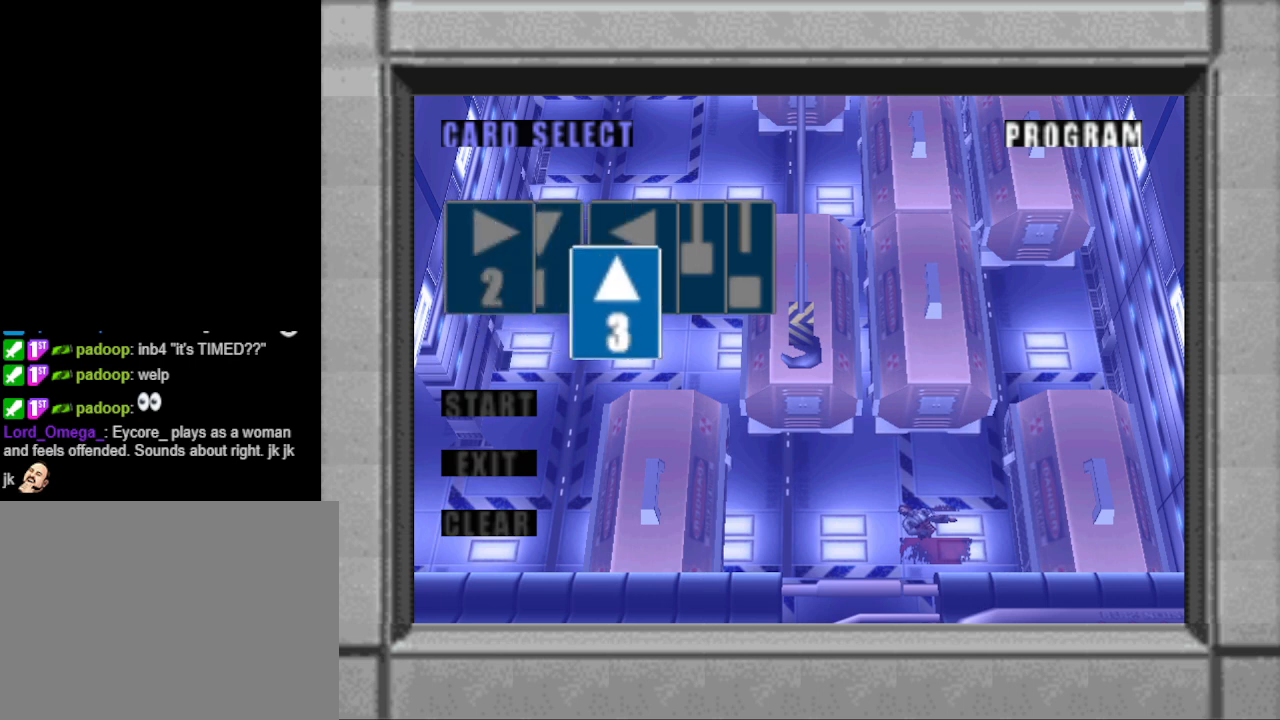
{"buttons": [], "events": [[100, "DPAD_LEFT", "down"], [200, "DPAD_LEFT", "up"]]}
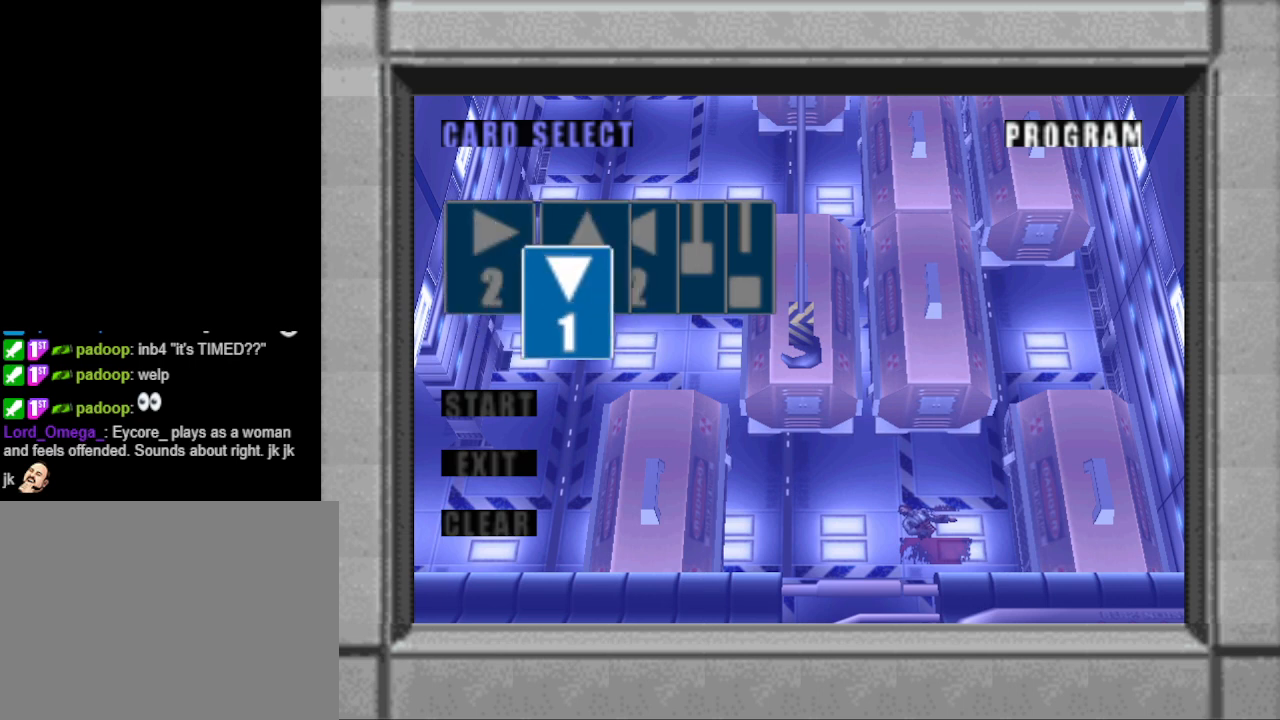
{"buttons": [], "events": [[333, "DPAD_RIGHT", "down"], [467, "DPAD_RIGHT", "up"]]}